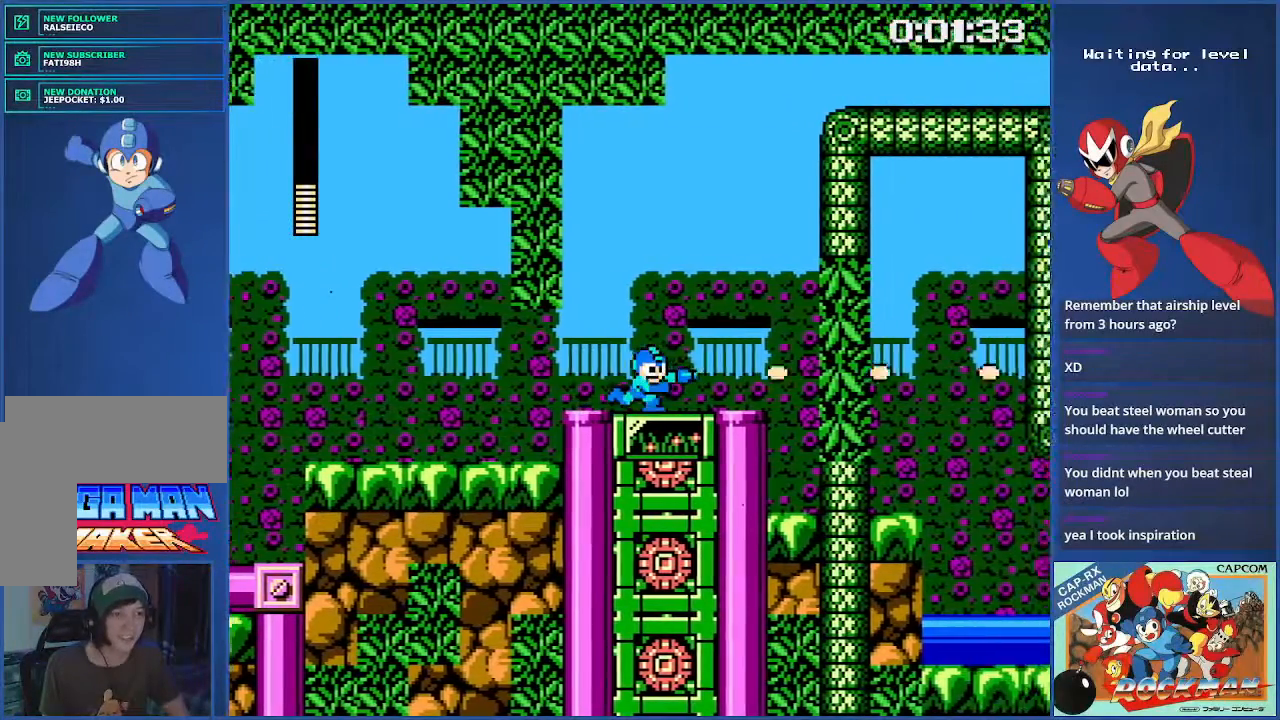
Gameplay with a controller (PlayStation layout); each line is a JSON object with the inputs held at the frame after it. "events" lists button and stick changes between this image and that frame as [ms after this image, input, new state], when the widget could be followed in between. Not read: CROSS L2 L3 R2 R3 SQUARE.
{"buttons": ["DPAD_RIGHT"], "events": [[117, "CIRCLE", "down"], [183, "CIRCLE", "up"]]}
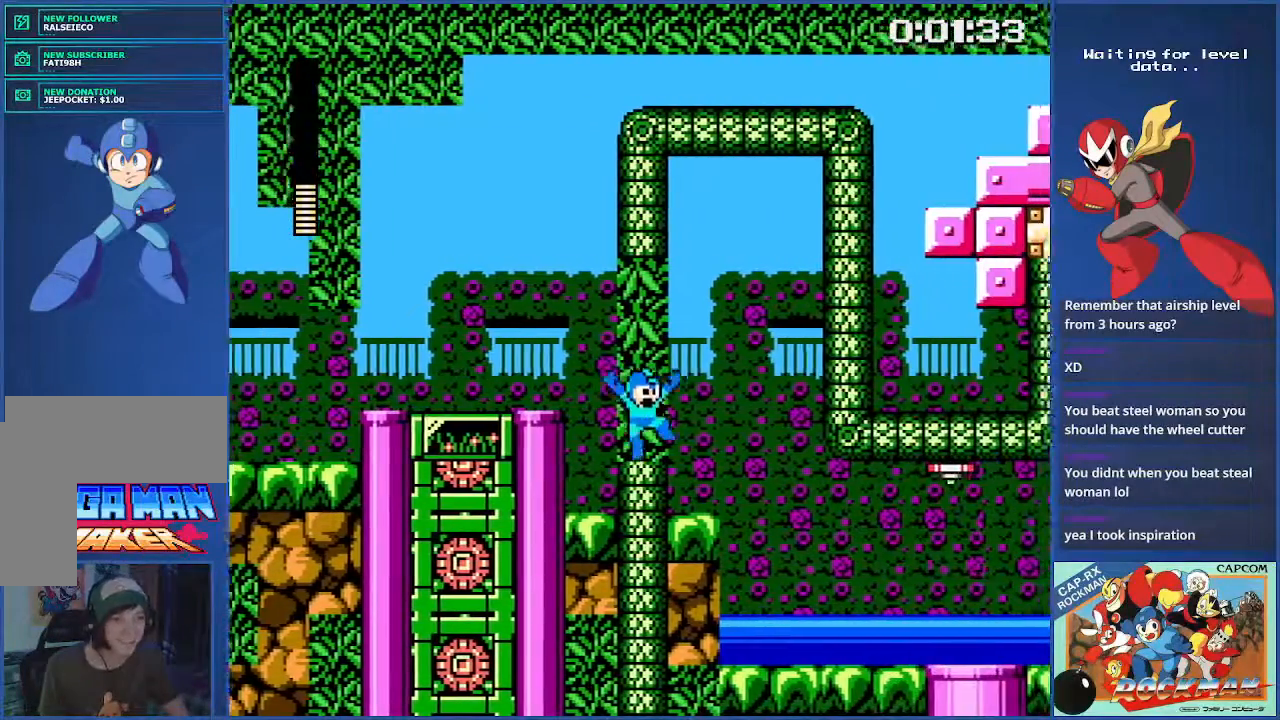
{"buttons": [], "events": [[401, "DPAD_RIGHT", "up"]]}
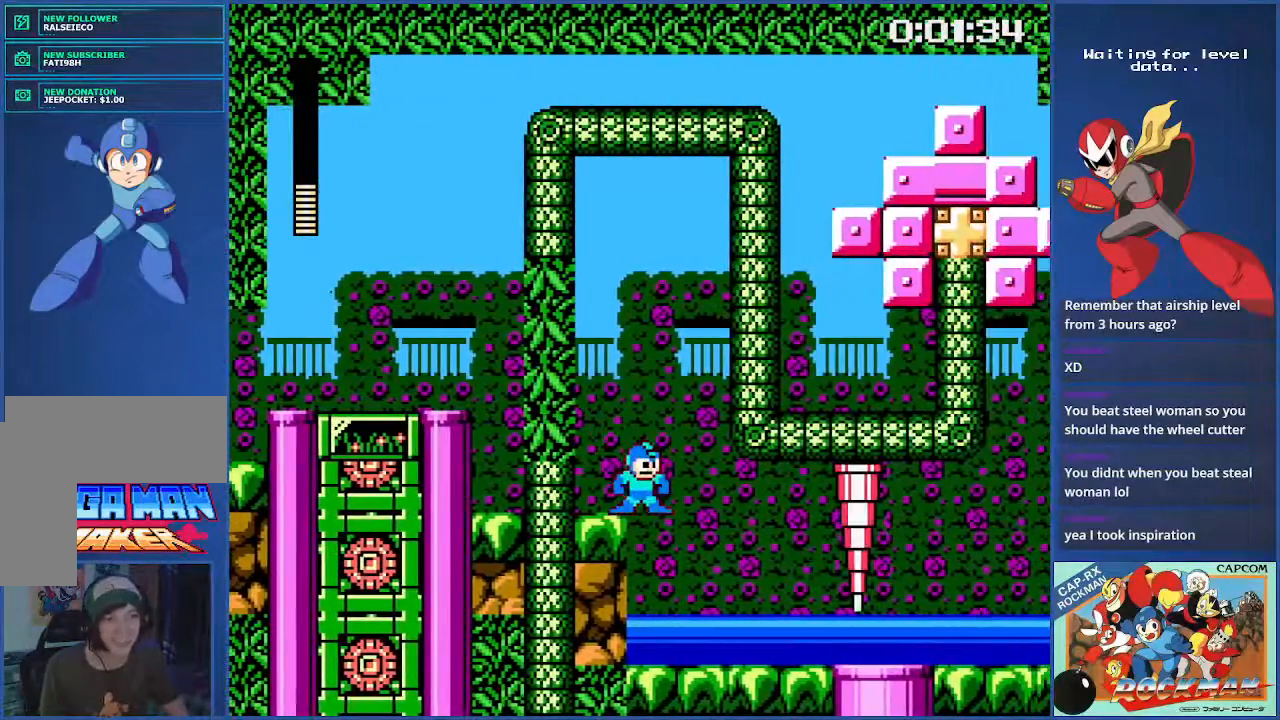
{"buttons": ["DPAD_LEFT"], "events": [[350, "DPAD_LEFT", "down"]]}
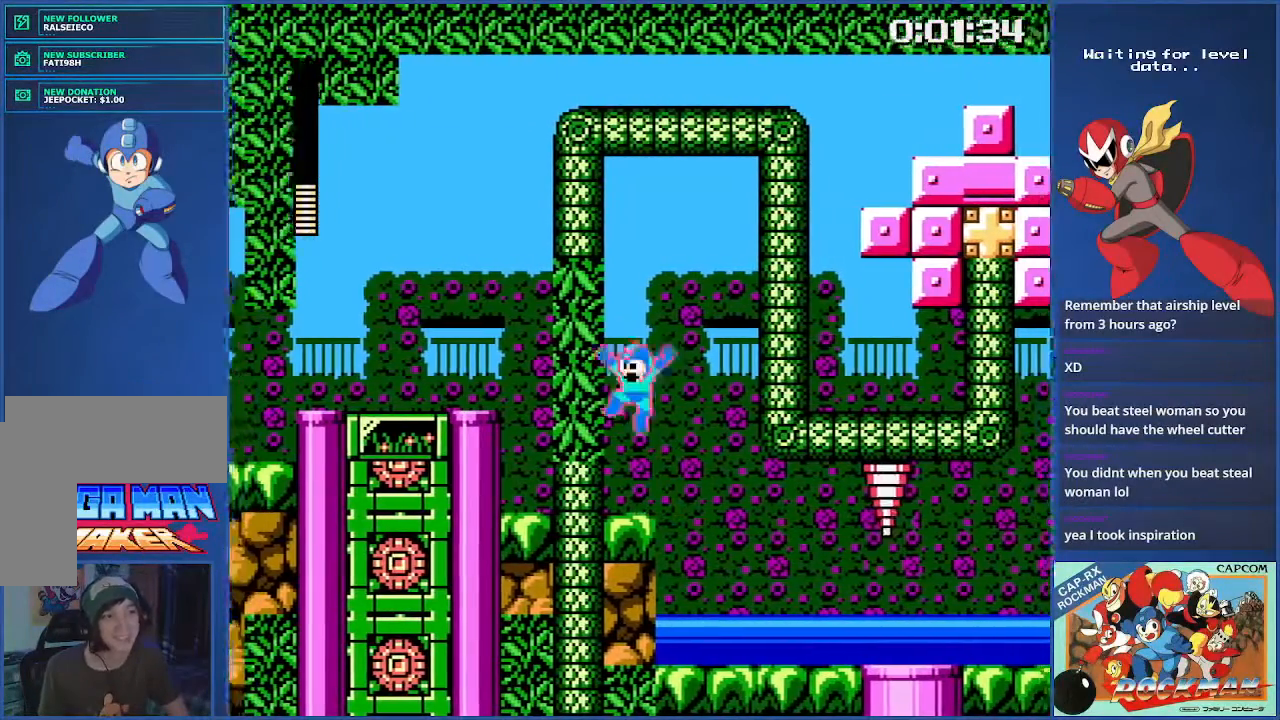
{"buttons": [], "events": [[284, "DPAD_LEFT", "up"]]}
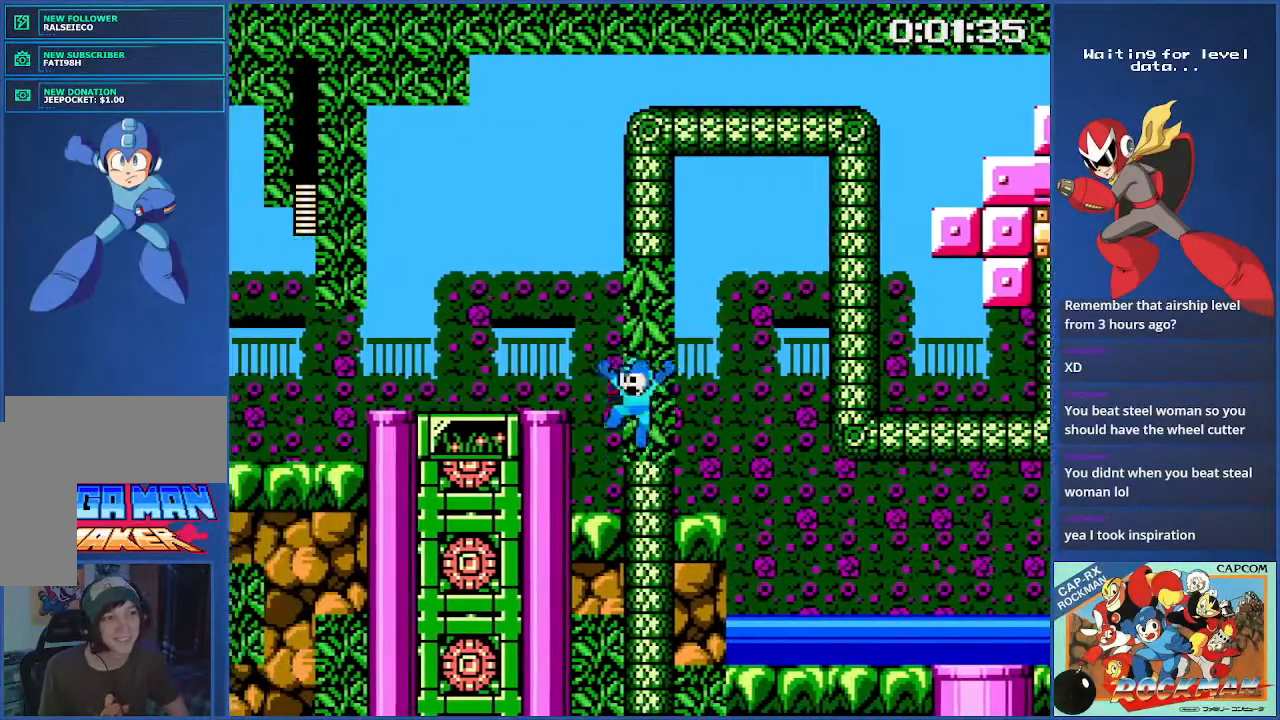
{"buttons": [], "events": []}